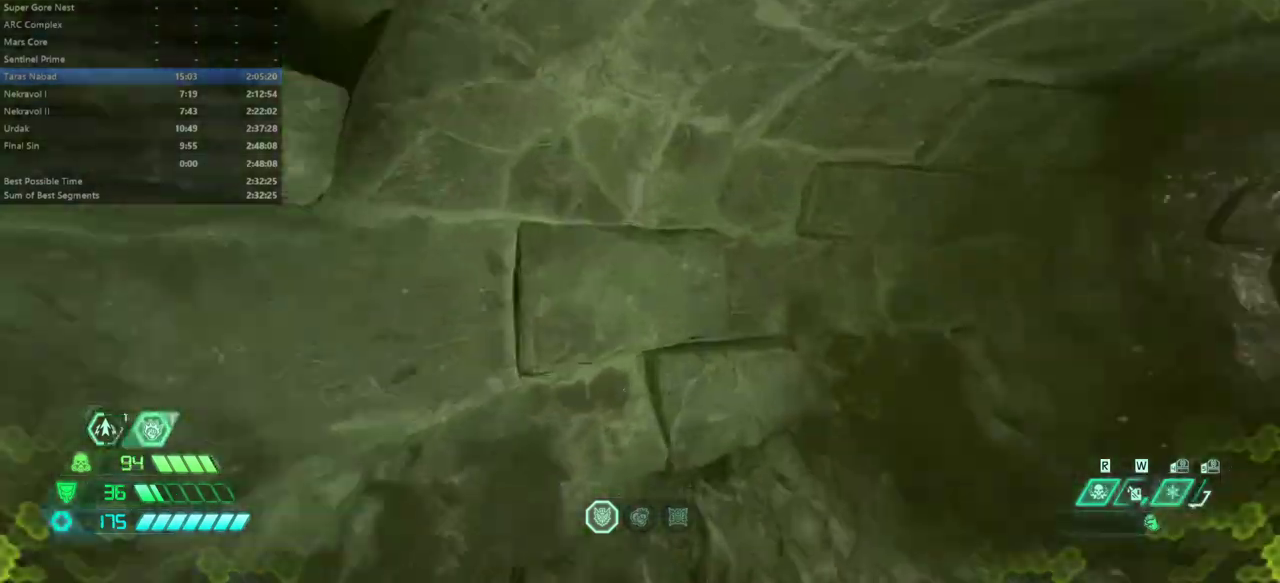
Gameplay with keyboard and mouse; each line is a JSON object with the keys and mouse buttons held at the frame after it. "events" lists presses ("down") and releases ("up") of "alt", "bfg", "bl", "bw", "caps_lock", "cg", "cs", "csg", "ctrl", "dash", "fb", "fw", "hc", "l", "mel", "mod", "pr", "r", "rl", "space", "ssg", "tab", "mouse_left", "mouse_wheel" and "mouse_right" between this image and that frame as [ms after this image, input, new state], when the widget could be followed in between. "mouse_left", "mouse_wheel", "mouse_right" = the "left", "wheel", "right" buttons of the "mouse" list. No other keys are recorded. "wheel" means that the mouse wheel is clicked or scrolled. Key names are as the overlay labels them; some are game actions (e.g. jump) rather than physical keys. Not read: mouse_move.
{"keys": ["fw"], "mouse": [], "events": []}
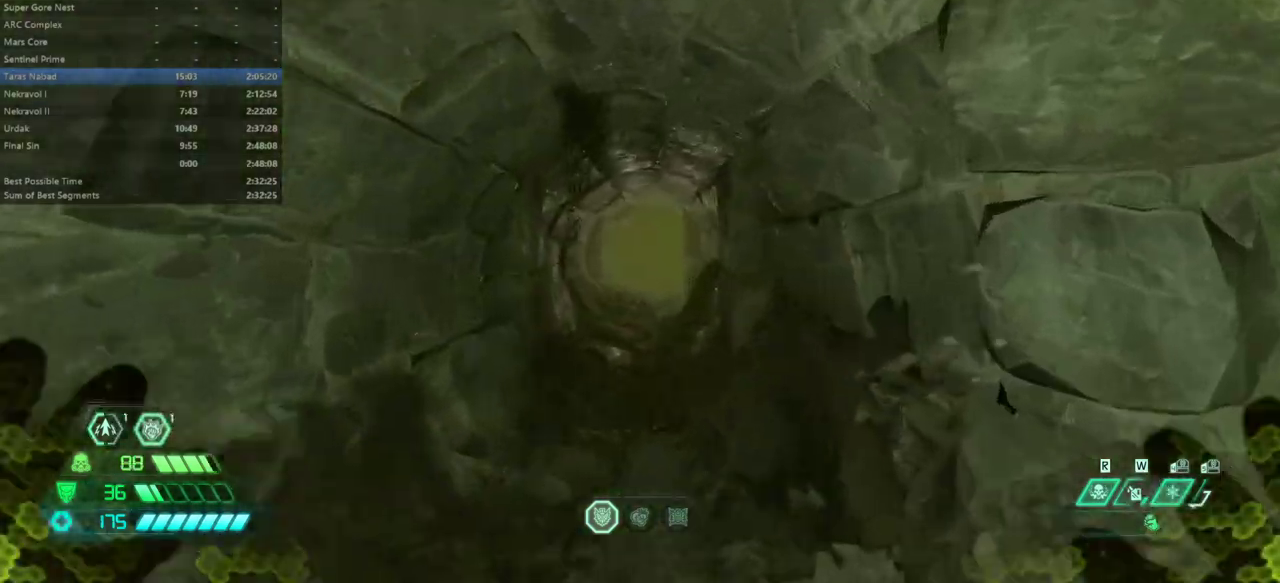
{"keys": ["fw"], "mouse": [], "events": [[200, "dash", "down"], [300, "dash", "up"]]}
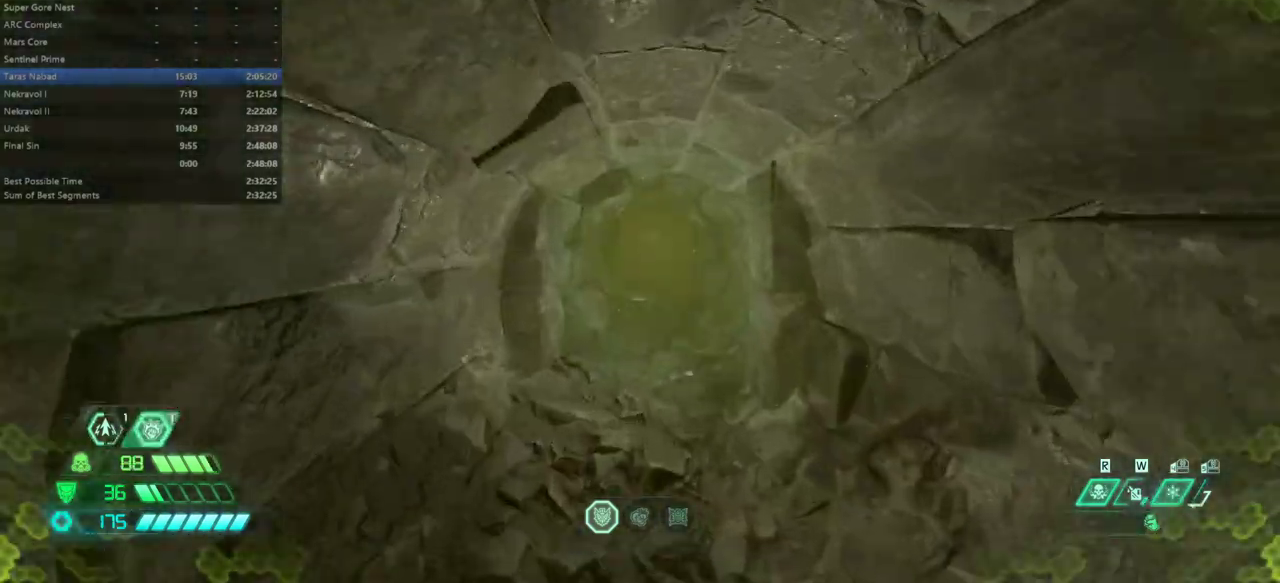
{"keys": ["fw"], "mouse": [], "events": []}
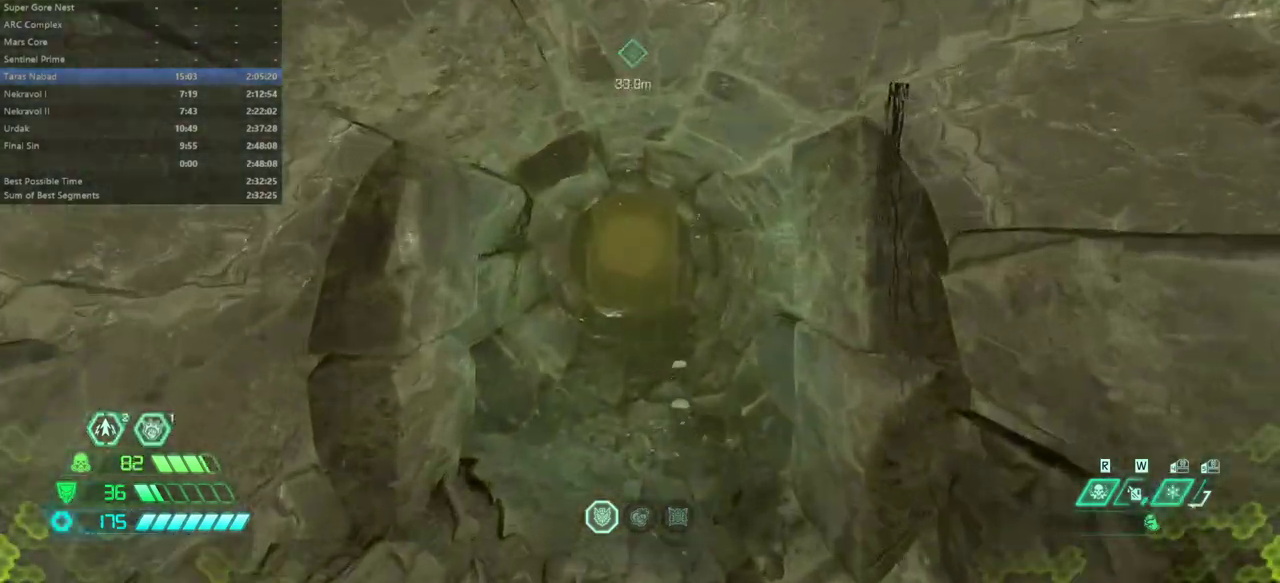
{"keys": ["fw"], "mouse": [], "events": [[100, "dash", "down"], [200, "dash", "up"]]}
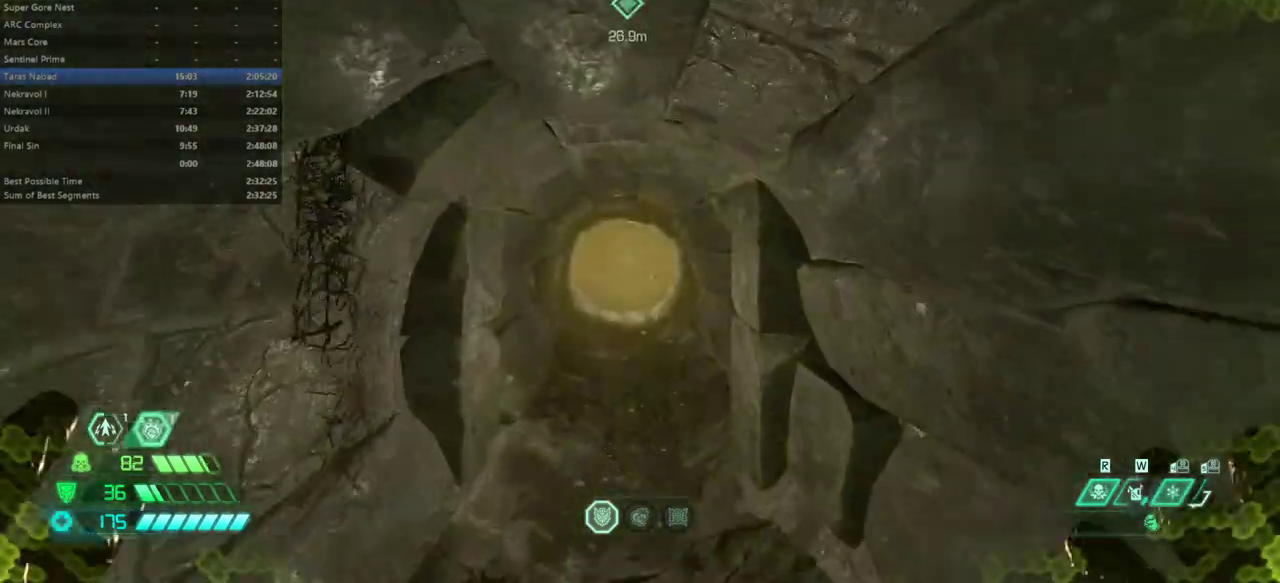
{"keys": ["fw"], "mouse": [], "events": []}
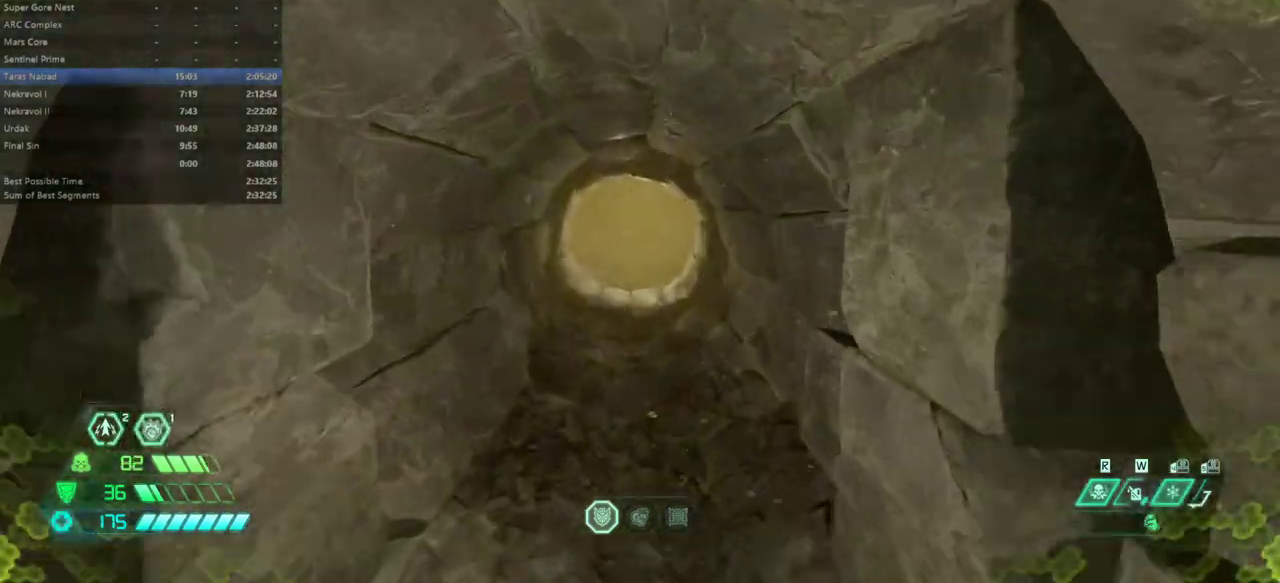
{"keys": ["fw"], "mouse": [], "events": [[33, "dash", "down"], [133, "dash", "up"]]}
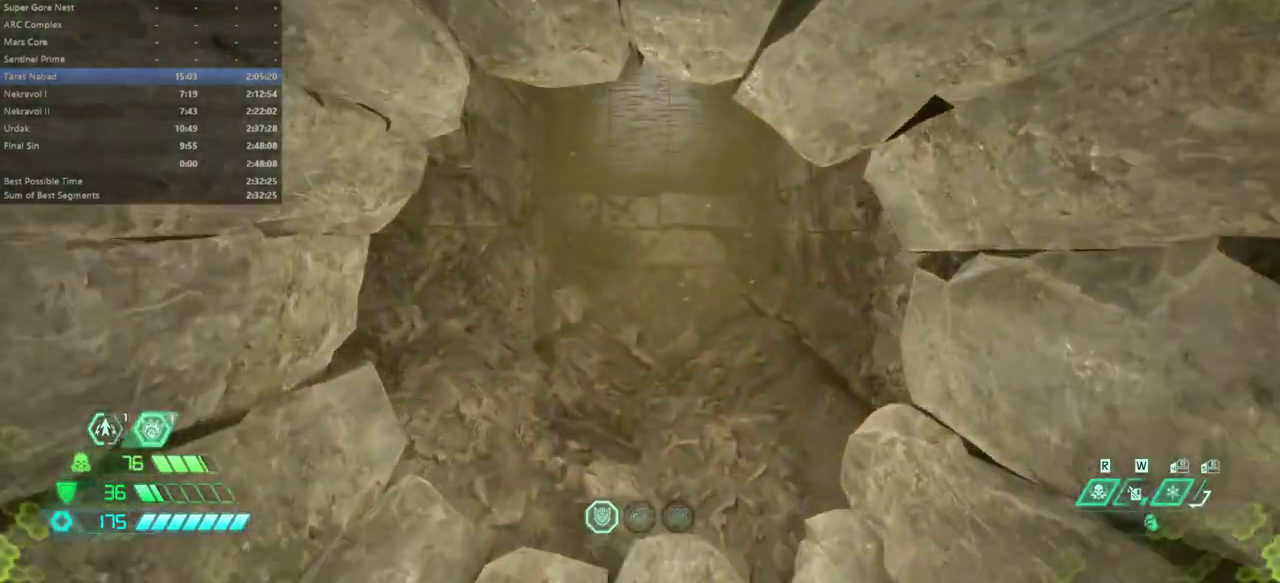
{"keys": ["fw"], "mouse": [], "events": []}
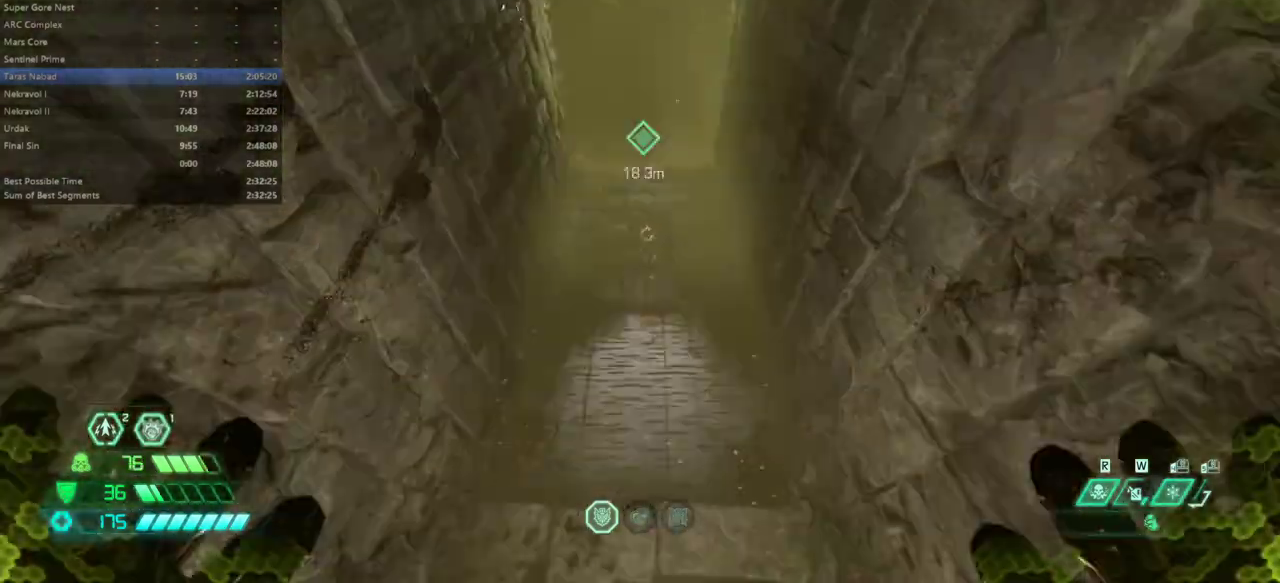
{"keys": ["fw"], "mouse": [], "events": [[300, "dash", "down"], [433, "dash", "up"]]}
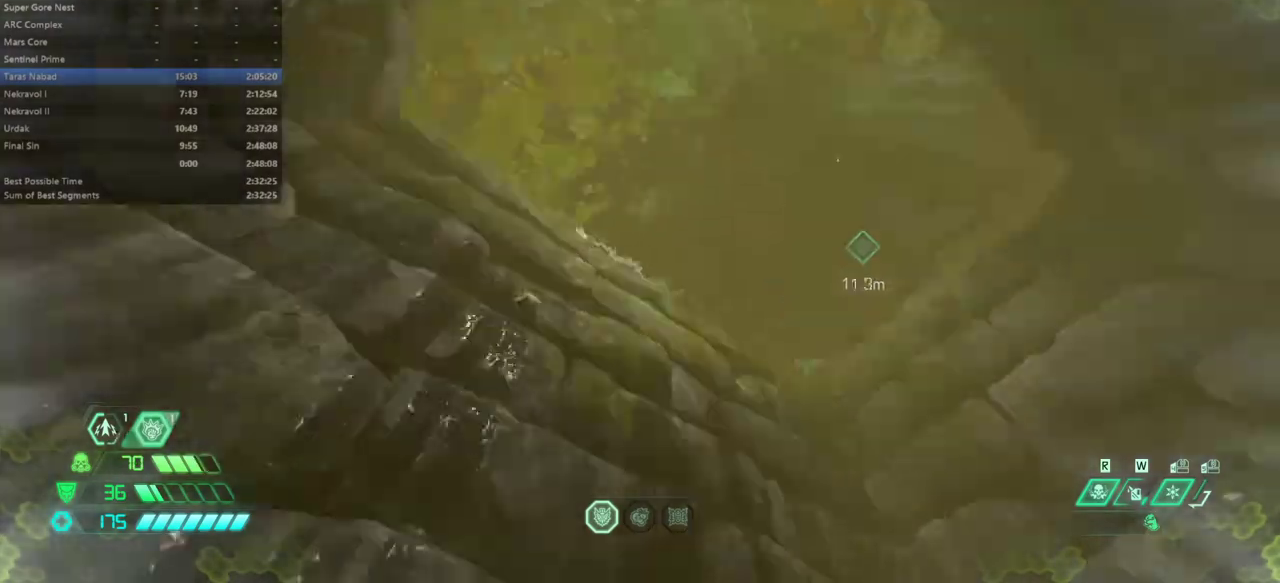
{"keys": ["fw", "r"], "mouse": [], "events": [[67, "dash", "down"], [333, "dash", "up"], [467, "r", "down"]]}
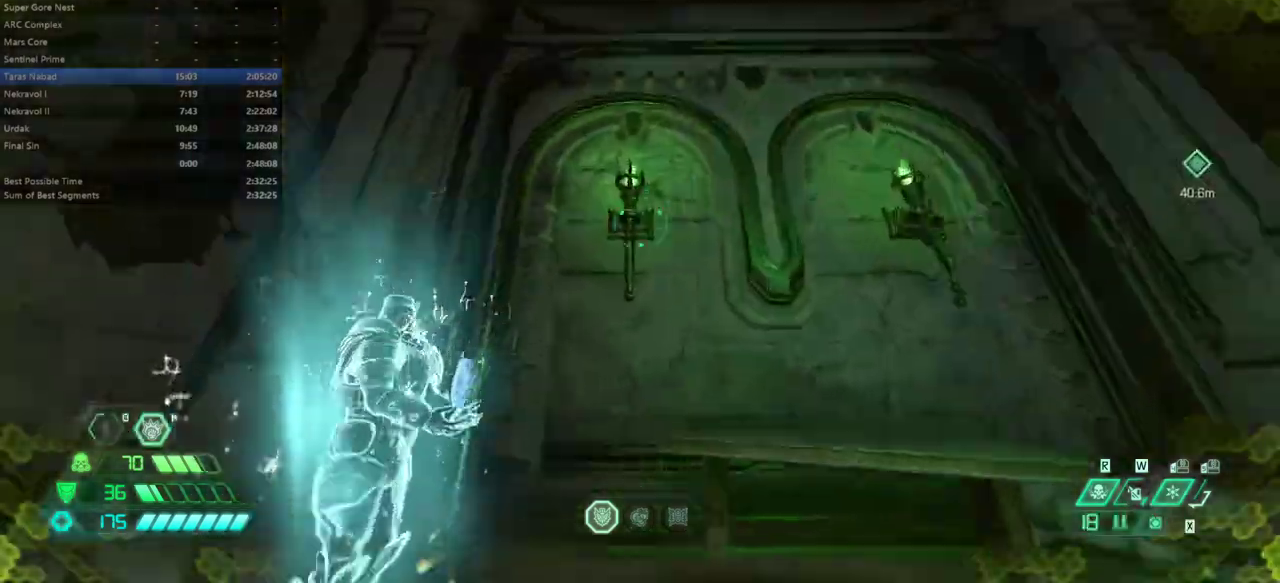
{"keys": ["fw"], "mouse": [], "events": [[367, "r", "up"]]}
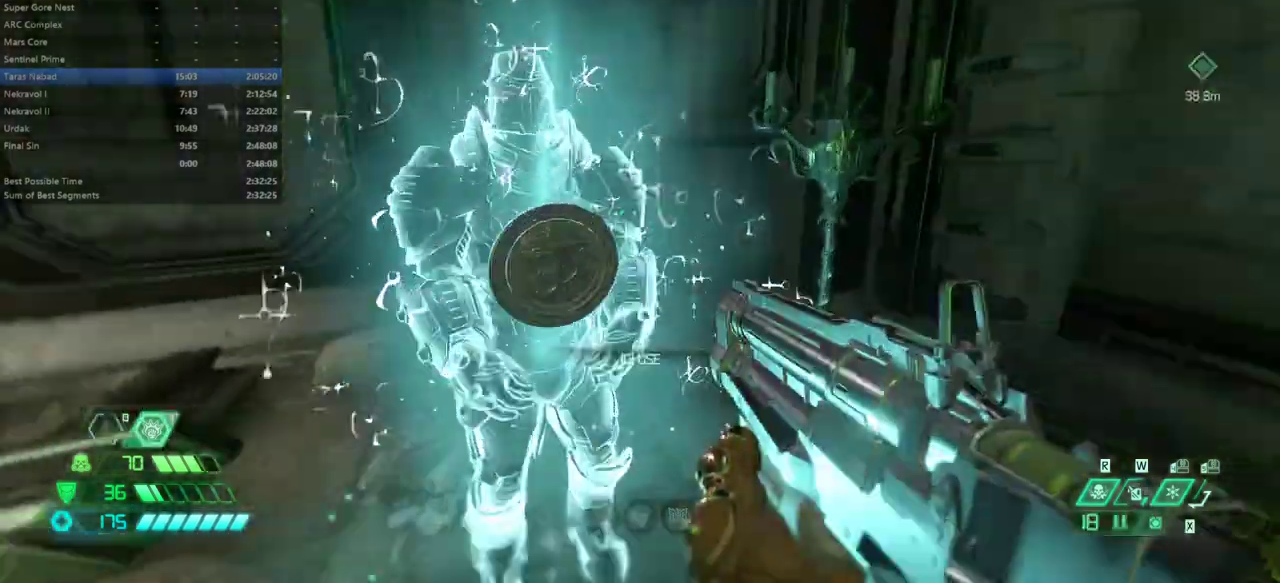
{"keys": [], "mouse": [], "events": [[67, "fw", "up"], [100, "mel", "down"], [200, "mel", "up"]]}
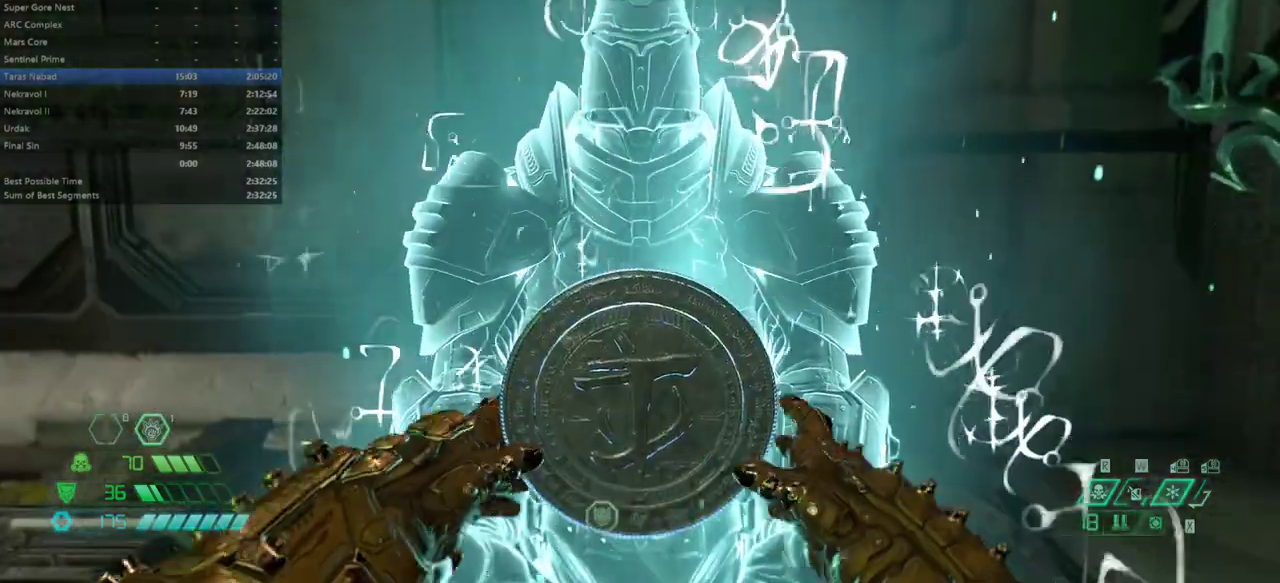
{"keys": [], "mouse": [], "events": []}
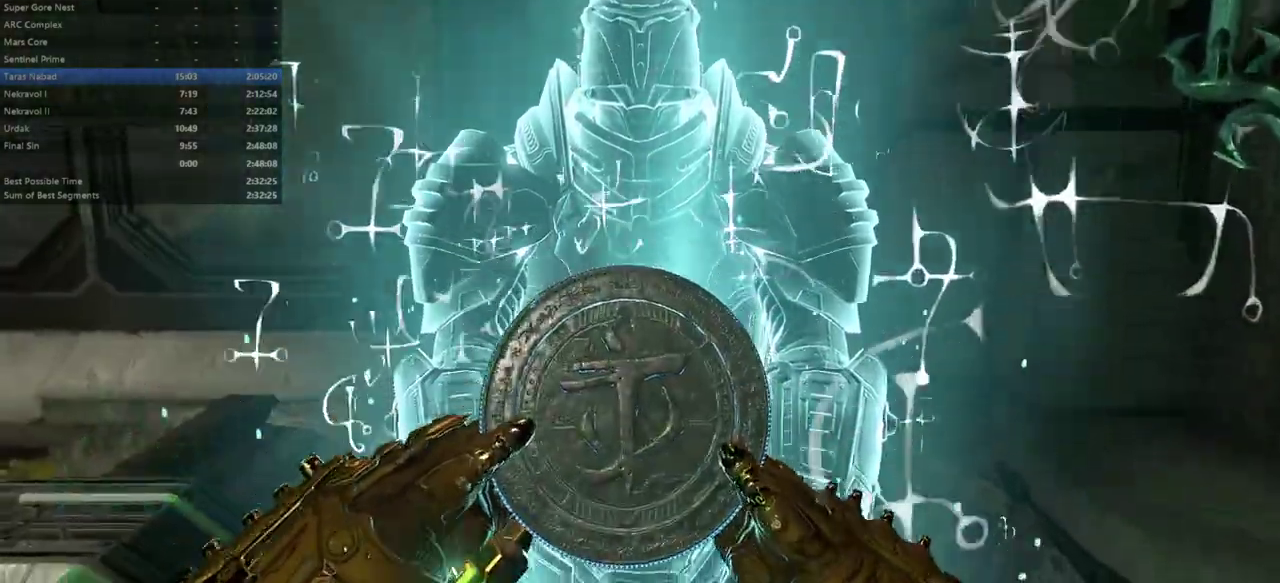
{"keys": [], "mouse": [], "events": []}
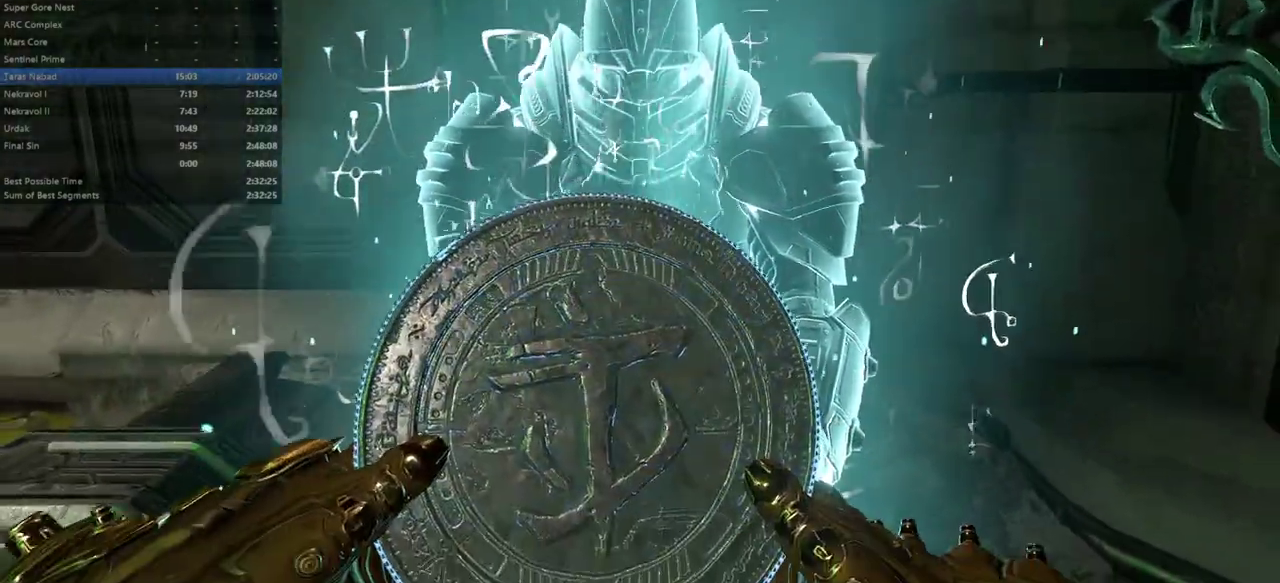
{"keys": [], "mouse": [], "events": []}
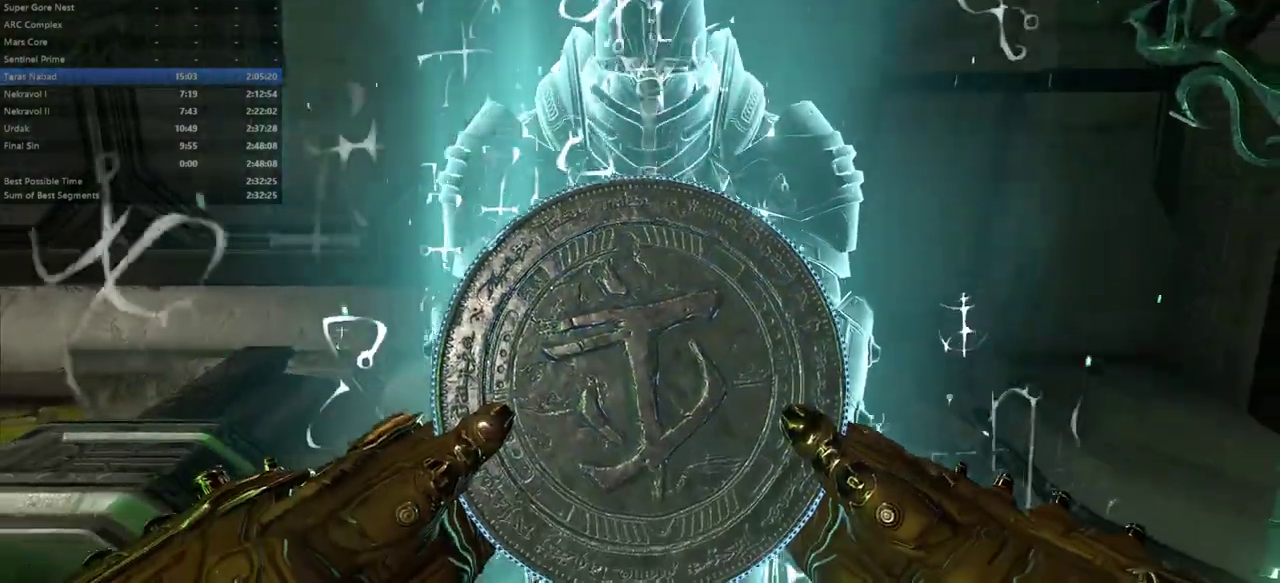
{"keys": [], "mouse": [], "events": []}
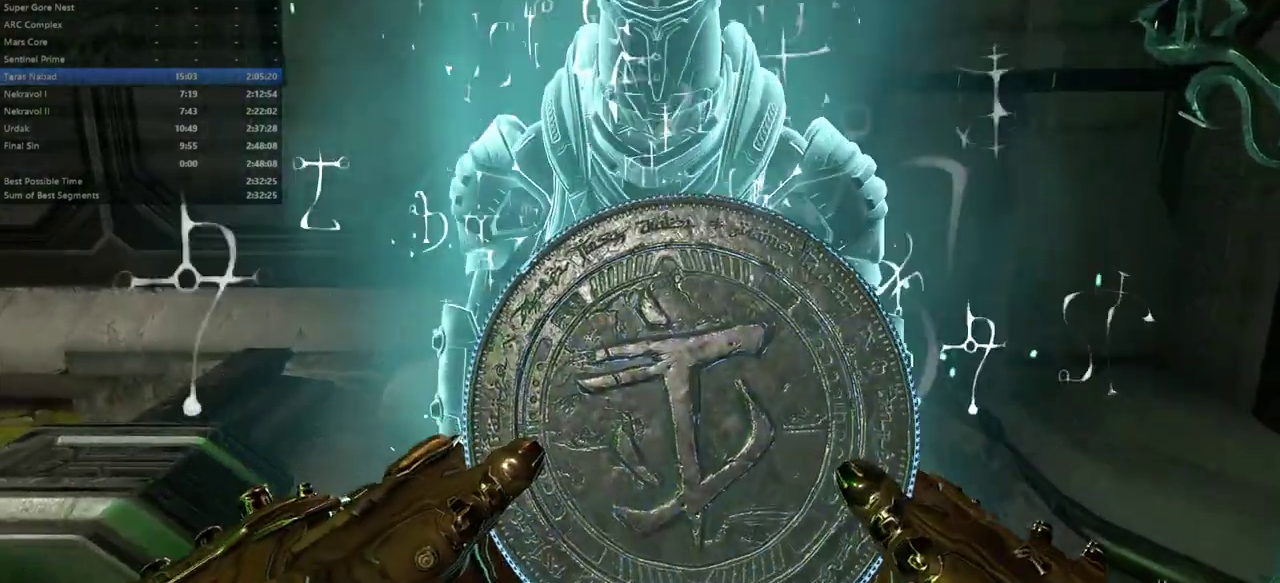
{"keys": [], "mouse": [], "events": []}
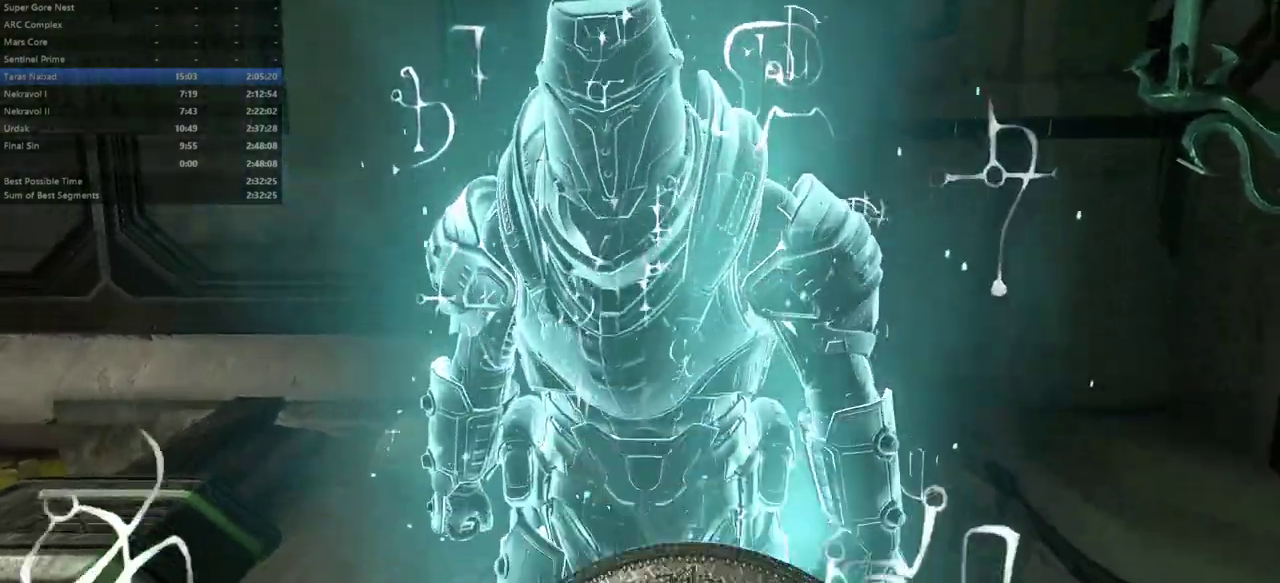
{"keys": ["fw"], "mouse": [], "events": [[267, "r", "down"], [333, "fw", "down"], [433, "r", "up"]]}
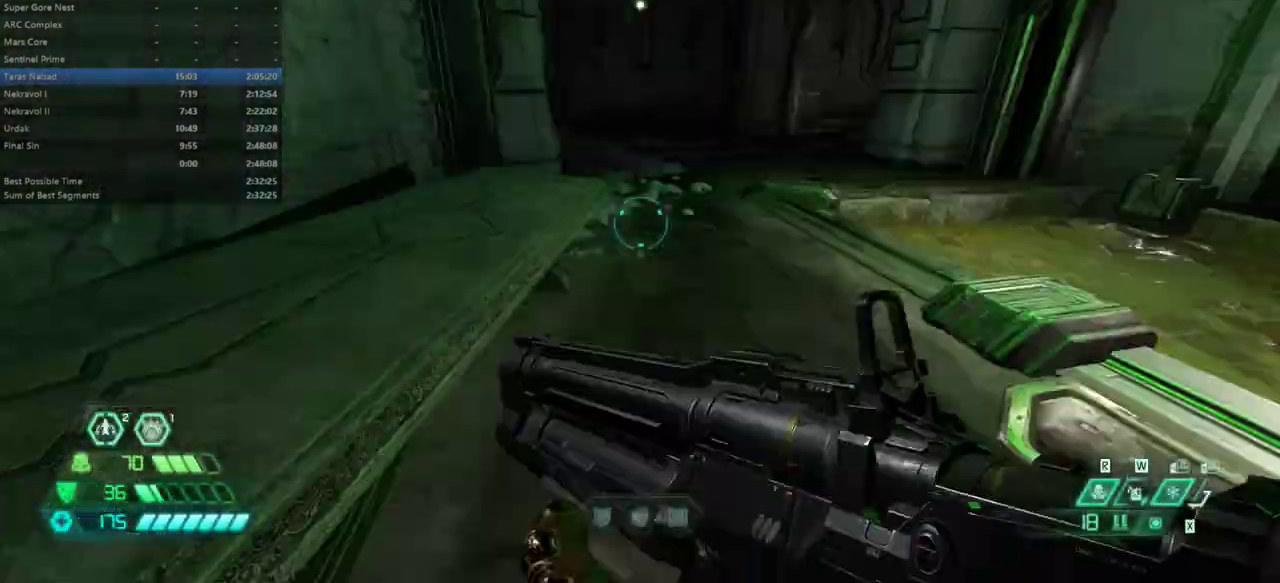
{"keys": ["dash", "fw"], "mouse": [], "events": [[67, "space", "down"], [167, "space", "up"], [333, "space", "down"], [400, "space", "up"], [500, "dash", "down"]]}
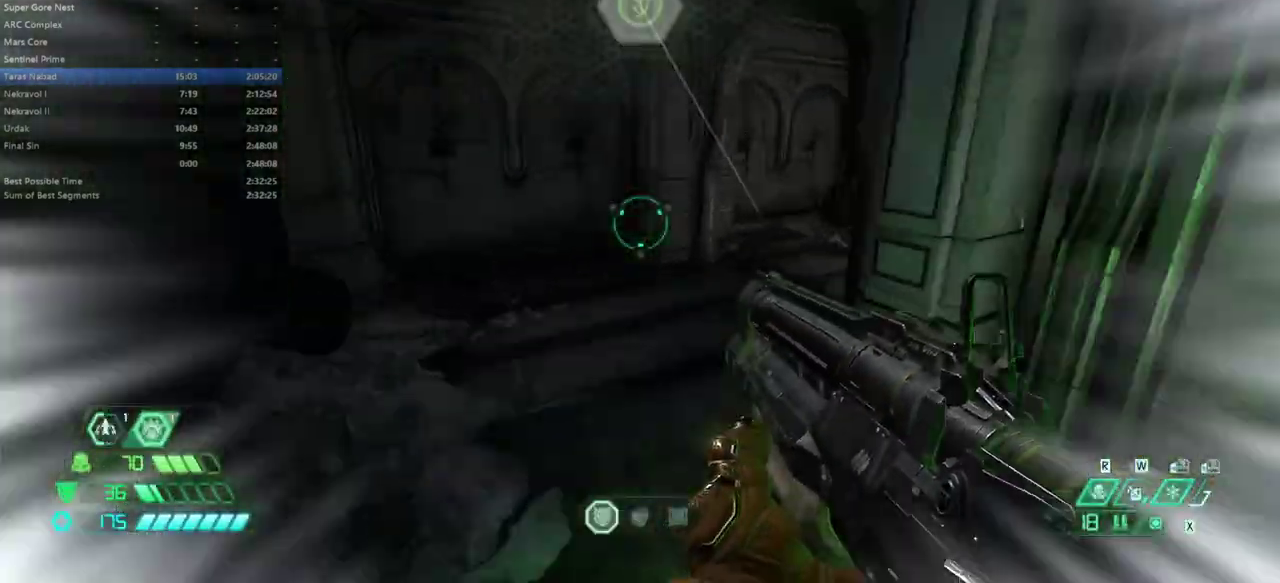
{"keys": ["fw"], "mouse": [], "events": [[133, "dash", "up"]]}
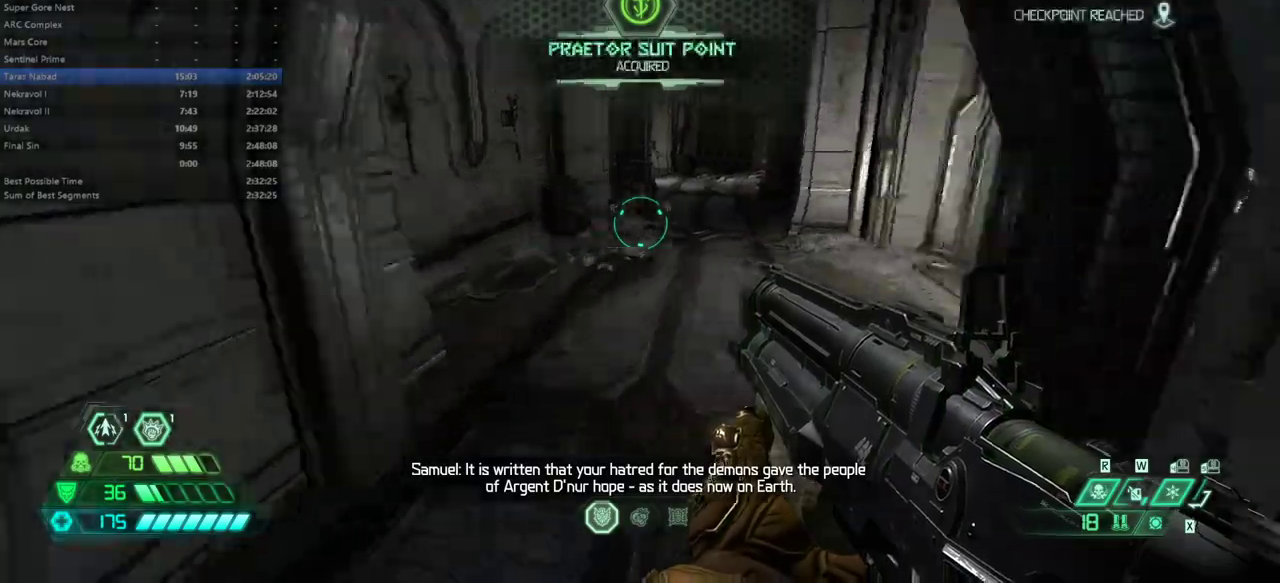
{"keys": ["fw", "space"], "mouse": [], "events": [[500, "space", "down"]]}
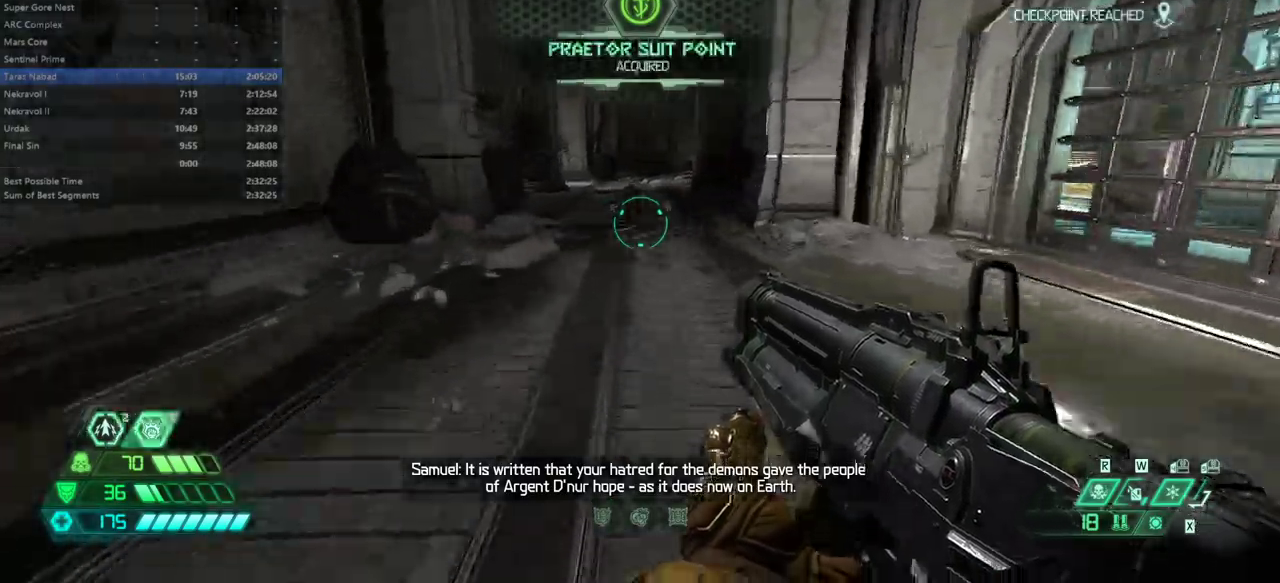
{"keys": ["fw"], "mouse": [], "events": [[133, "space", "up"], [233, "dash", "down"], [300, "dash", "up"]]}
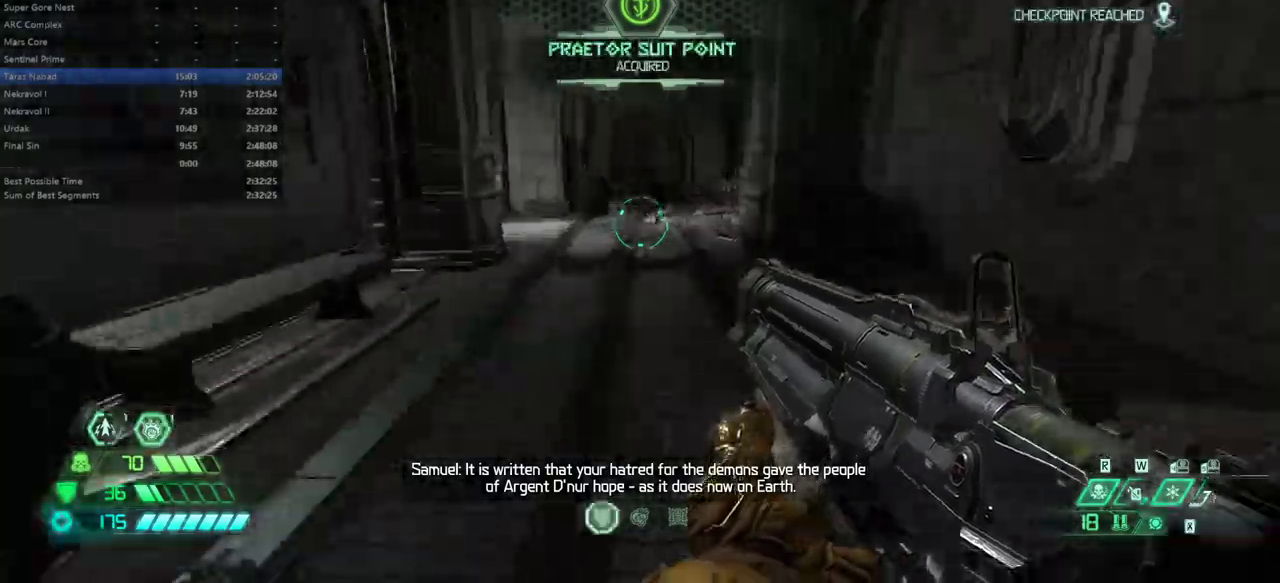
{"keys": ["fw"], "mouse": [], "events": [[333, "dash", "down"], [467, "dash", "up"]]}
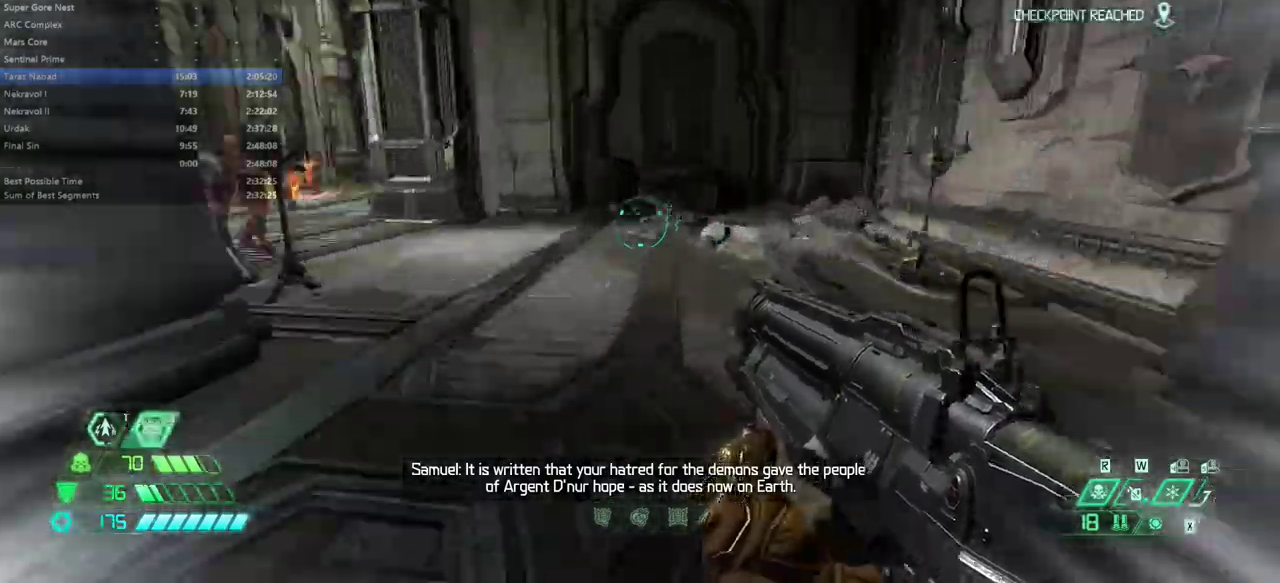
{"keys": ["fw"], "mouse": [], "events": [[333, "space", "down"], [433, "space", "up"]]}
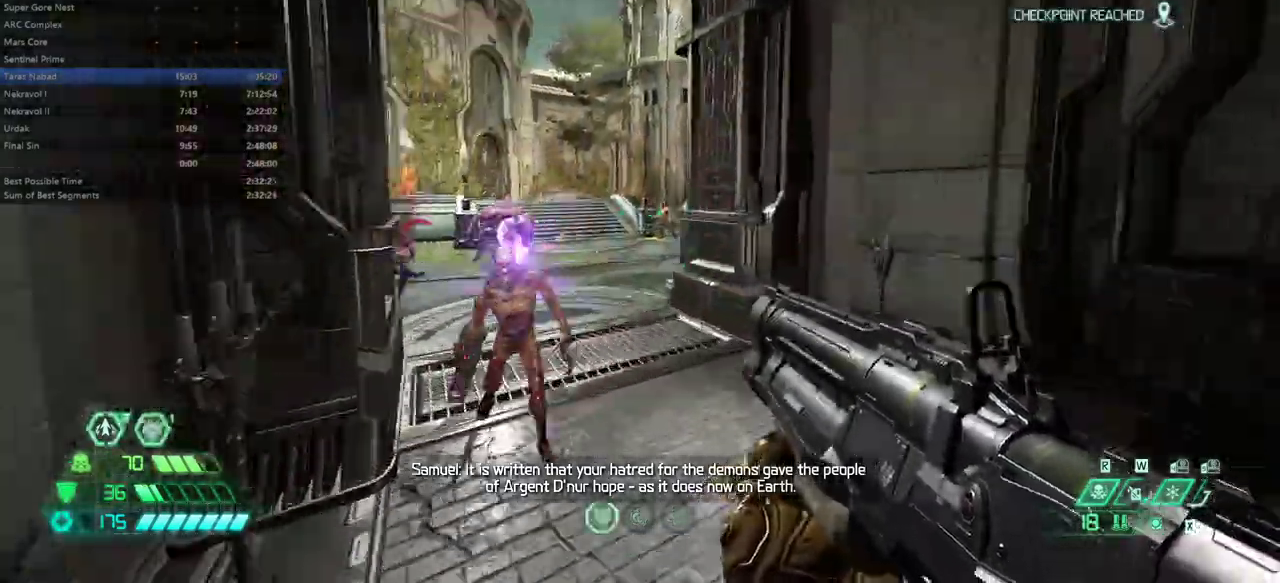
{"keys": ["fw", "r"], "mouse": [], "events": [[33, "space", "down"], [167, "space", "up"], [500, "r", "down"]]}
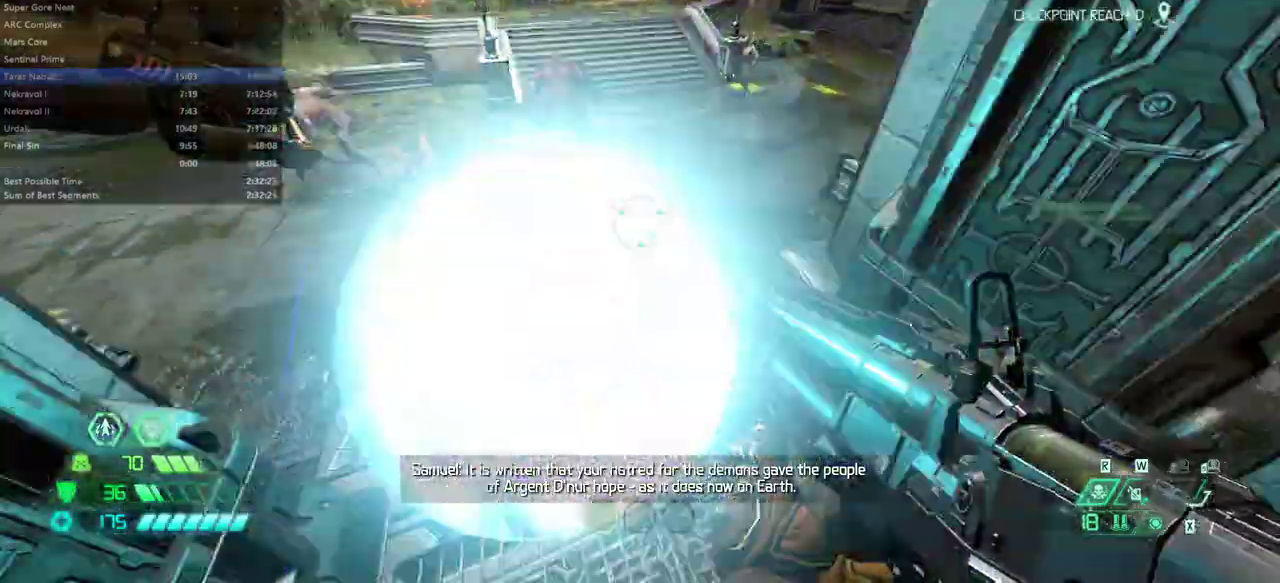
{"keys": ["fw"], "mouse": [], "events": [[233, "r", "up"]]}
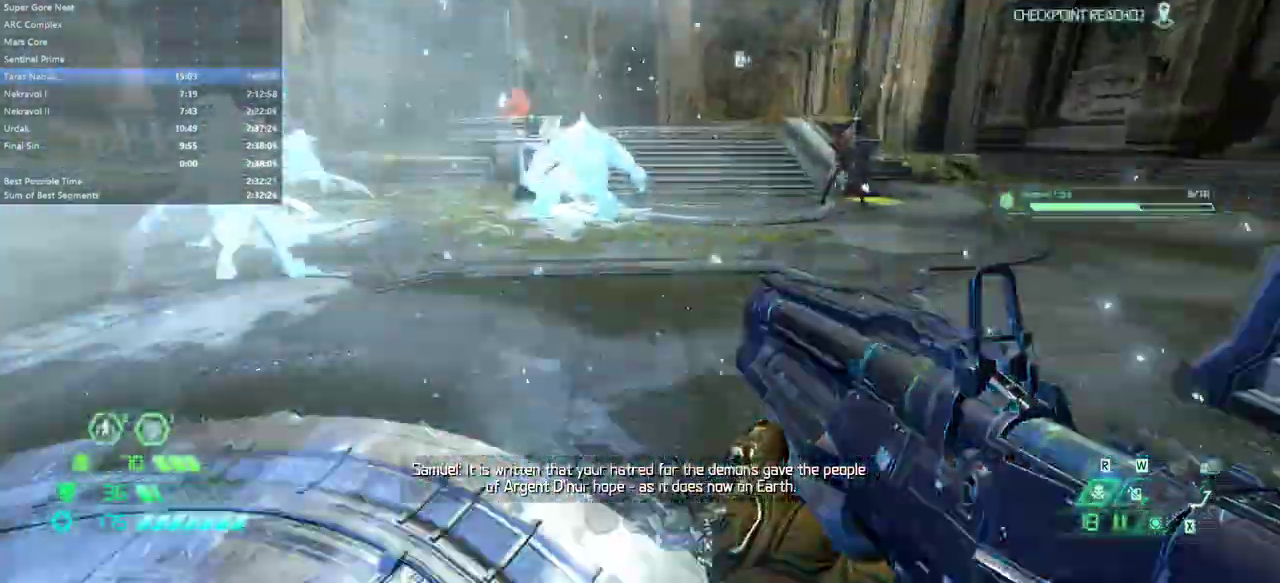
{"keys": ["fw"], "mouse": [], "events": [[100, "space", "down"], [200, "space", "up"], [333, "space", "down"], [433, "space", "up"]]}
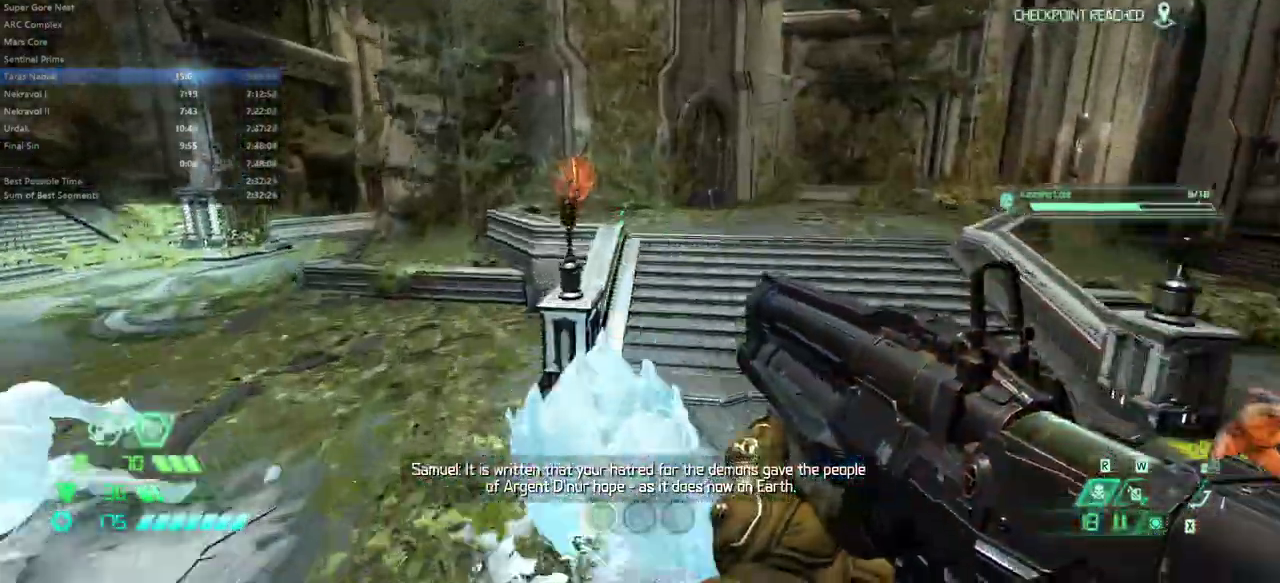
{"keys": ["fw"], "mouse": [], "events": [[100, "dash", "down"], [167, "dash", "up"]]}
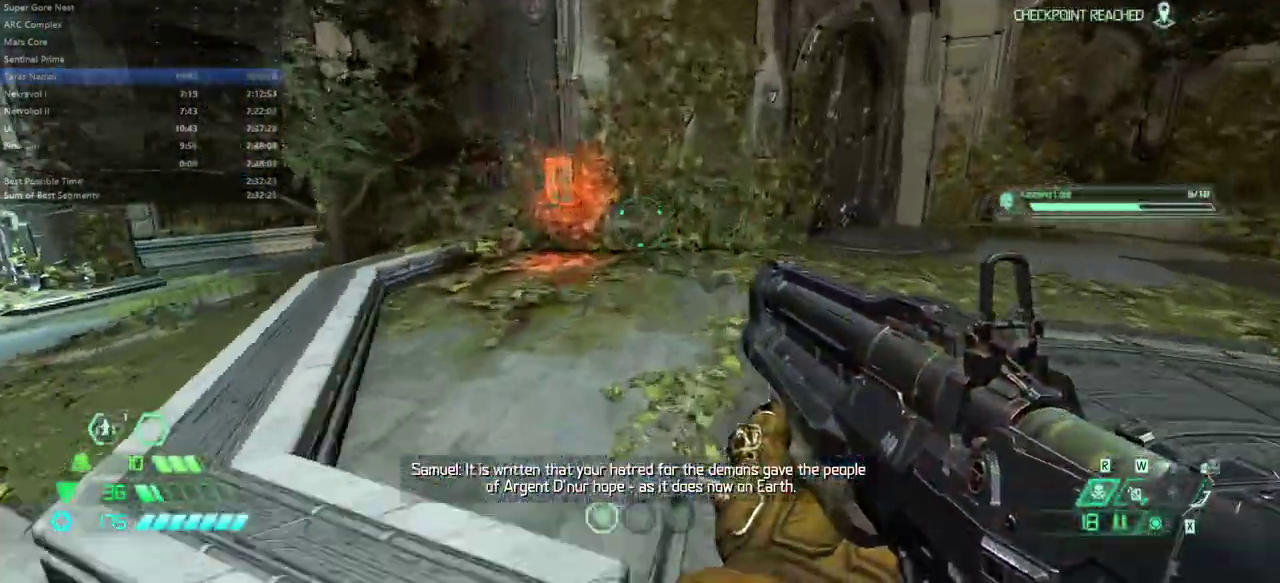
{"keys": ["fw"], "mouse": [], "events": []}
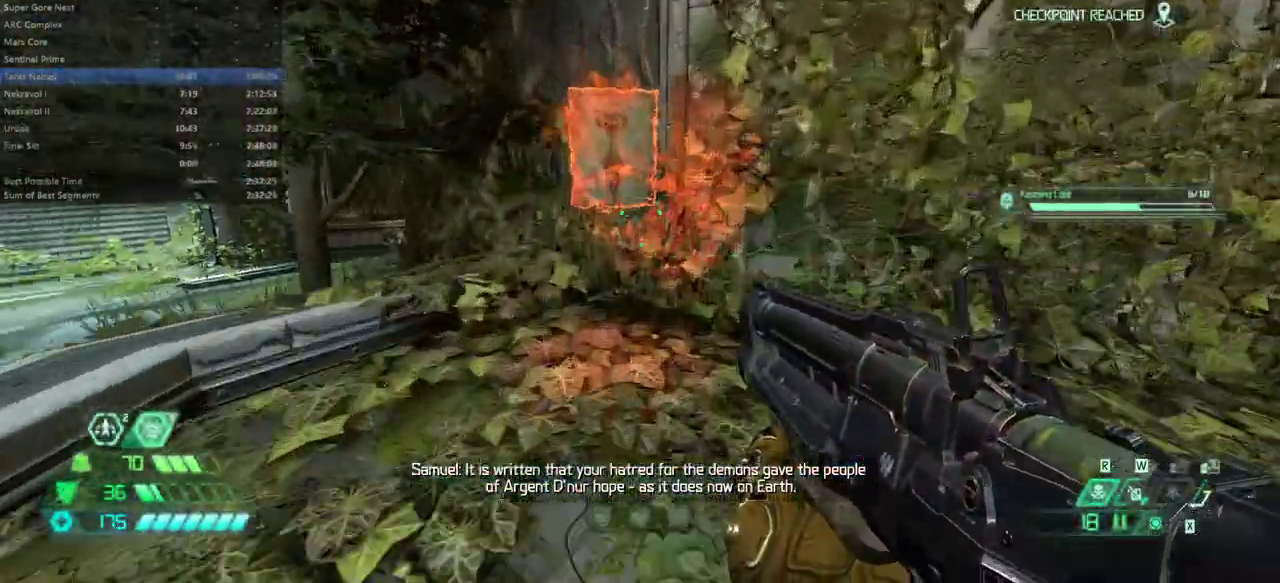
{"keys": ["fw"], "mouse": [], "events": [[67, "space", "down"], [167, "space", "up"], [400, "dash", "down"], [500, "dash", "up"]]}